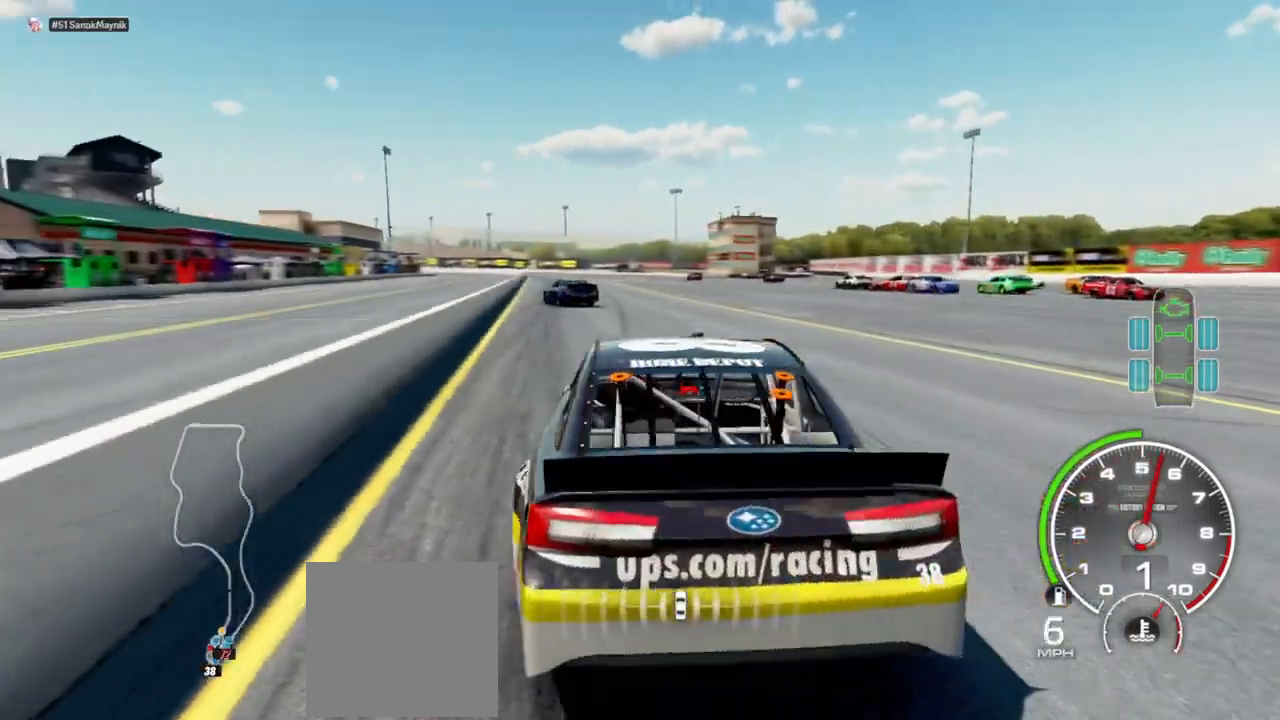
Gameplay with a controller (Xbox layout); each line is a JSON object with the inputs held at the frame after it. "events" lists button and stick changes between this image and that frame as [ms after this image, input, new state], when the widget could be followed in between.
{"buttons": ["R2"], "left_stick": "center", "right_stick": "center", "events": [[400, "left_stick", "center"]]}
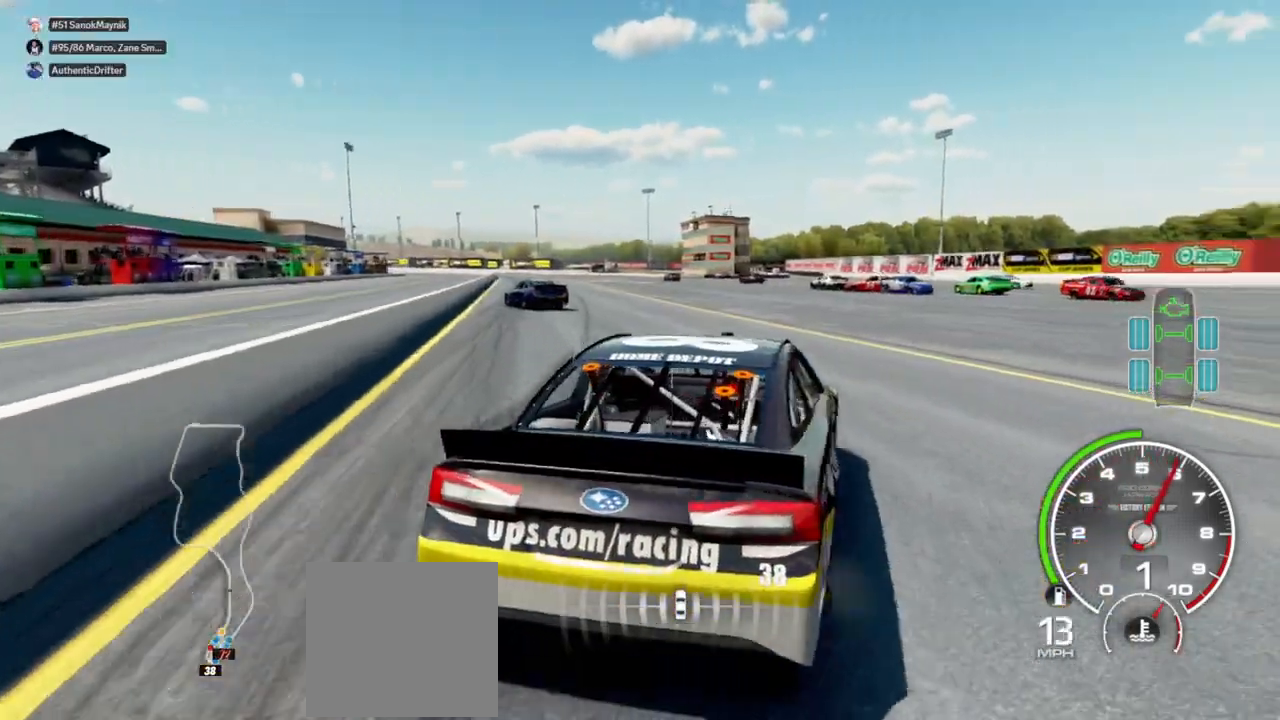
{"buttons": ["R2"], "left_stick": "right", "right_stick": "center", "events": [[100, "left_stick", "right"]]}
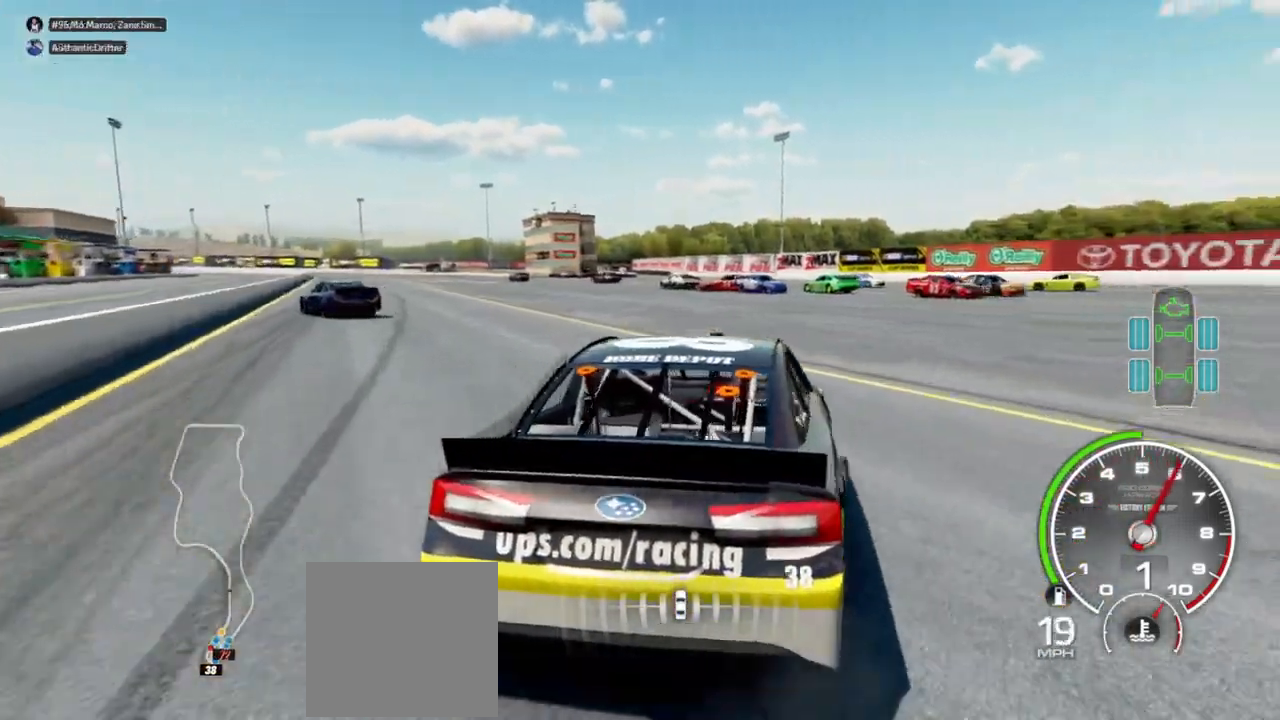
{"buttons": ["R2"], "left_stick": "center", "right_stick": "center", "events": [[67, "left_stick", "center"], [200, "left_stick", "right"], [400, "left_stick", "center"]]}
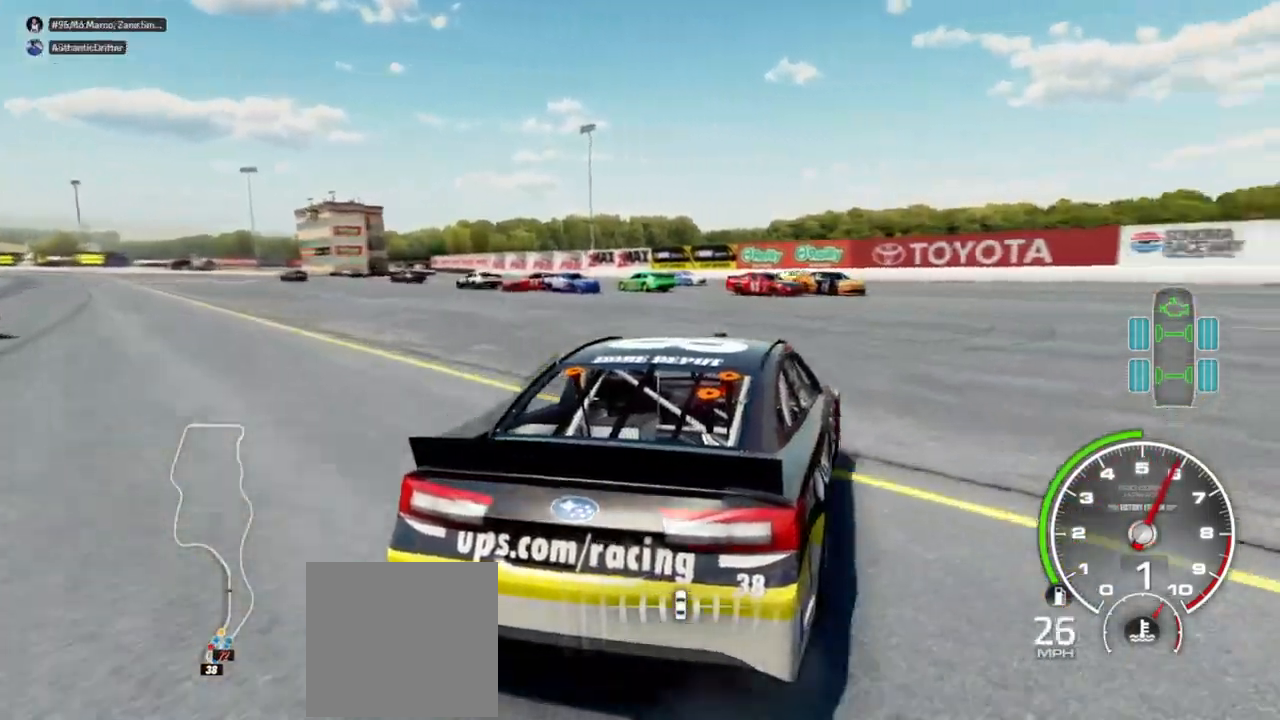
{"buttons": ["R2"], "left_stick": "right", "right_stick": "center", "events": [[100, "left_stick", "right"], [333, "left_stick", "down-right"], [433, "left_stick", "right"]]}
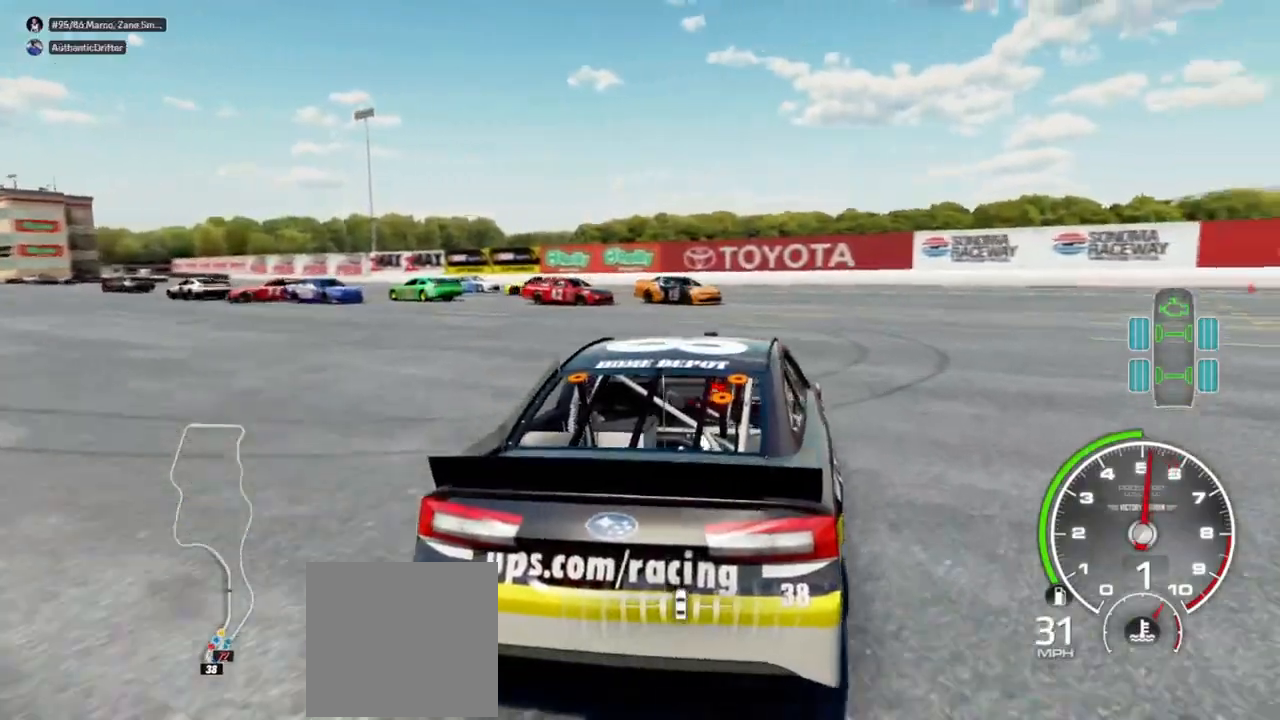
{"buttons": ["R2"], "left_stick": "left", "right_stick": "center", "events": [[167, "R2", "up"], [367, "R2", "down"], [367, "left_stick", "center"], [433, "left_stick", "left"]]}
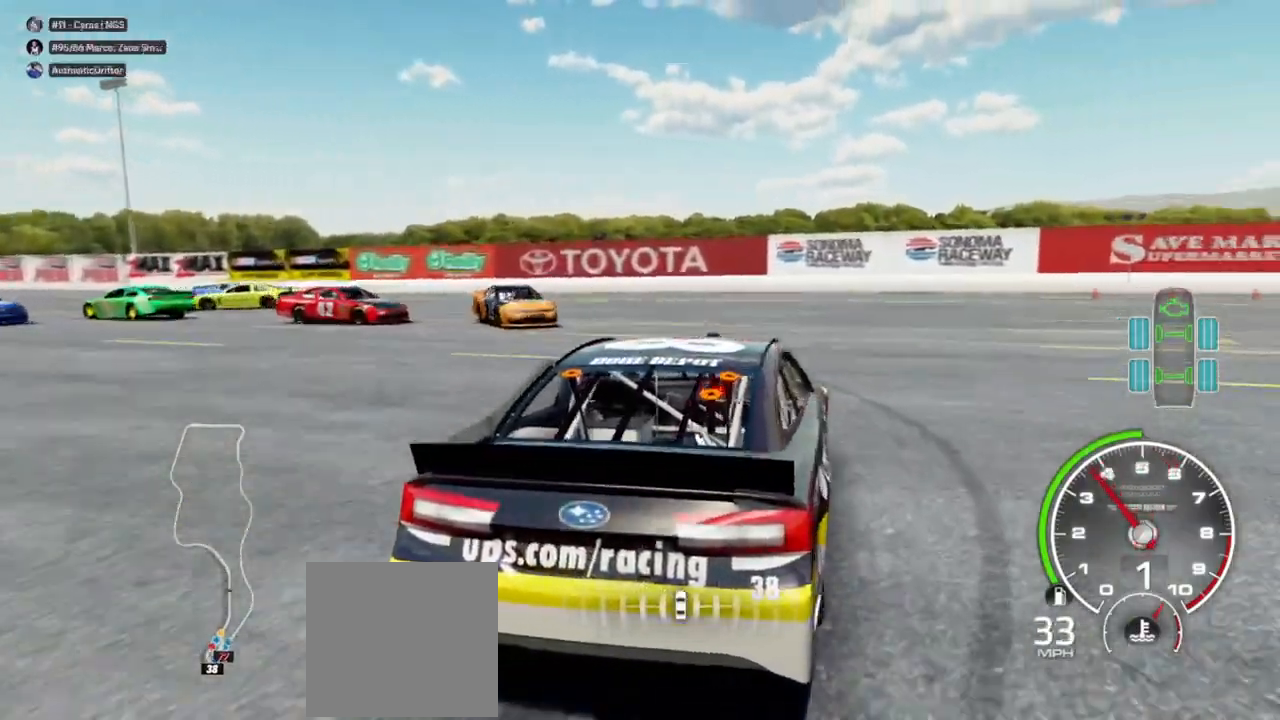
{"buttons": [], "left_stick": "left", "right_stick": "center", "events": [[167, "left_stick", "center"], [400, "left_stick", "left"], [433, "R2", "up"]]}
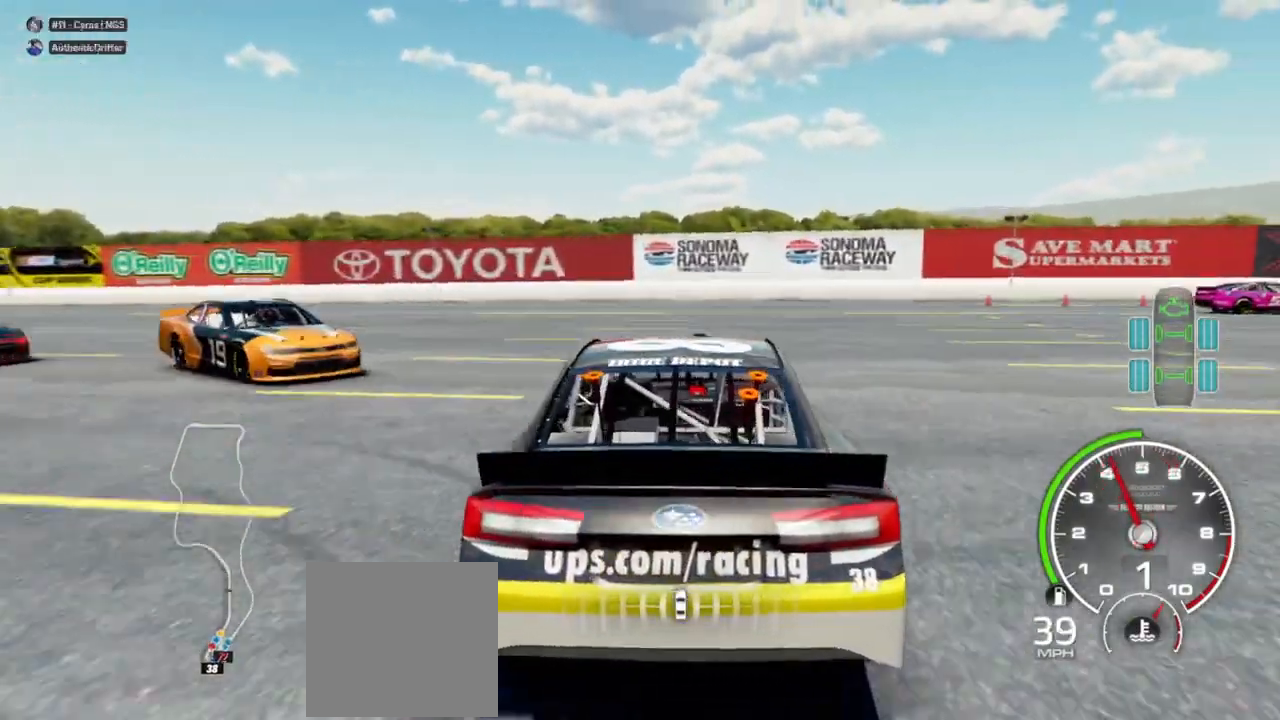
{"buttons": [], "left_stick": "left", "right_stick": "center", "events": [[167, "left_stick", "center"], [500, "left_stick", "left"]]}
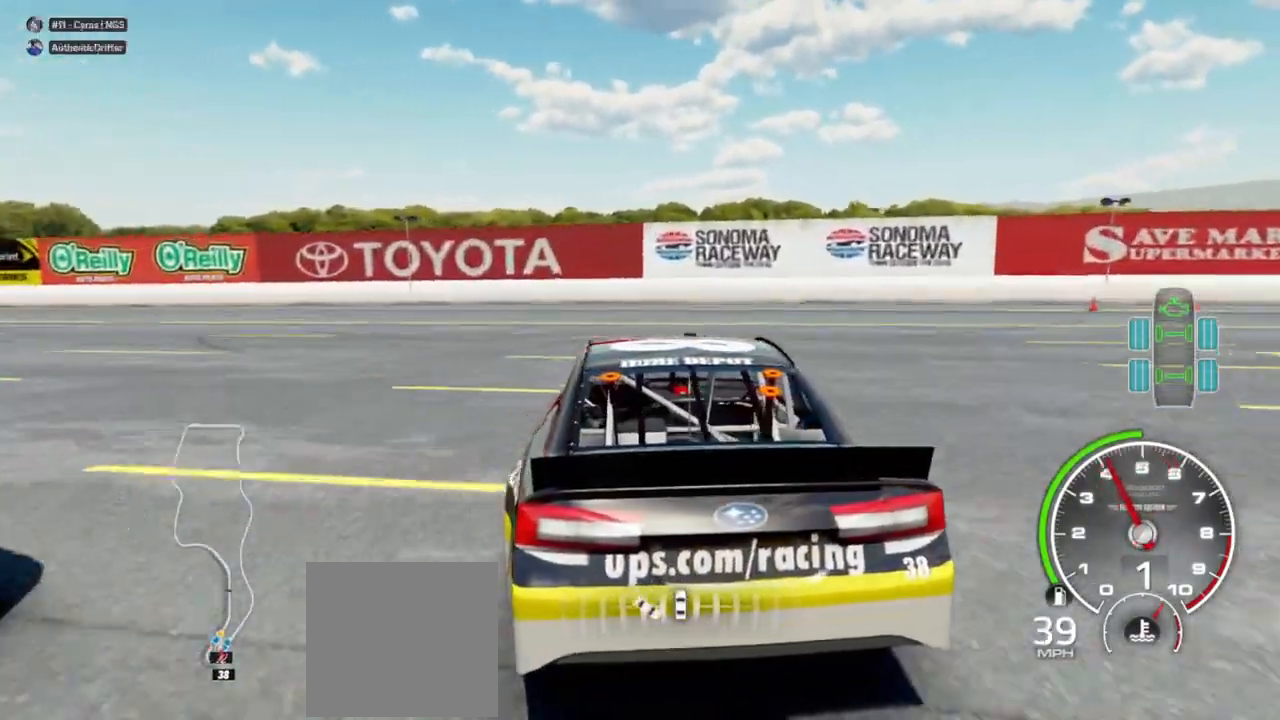
{"buttons": ["L2"], "left_stick": "center", "right_stick": "right"}
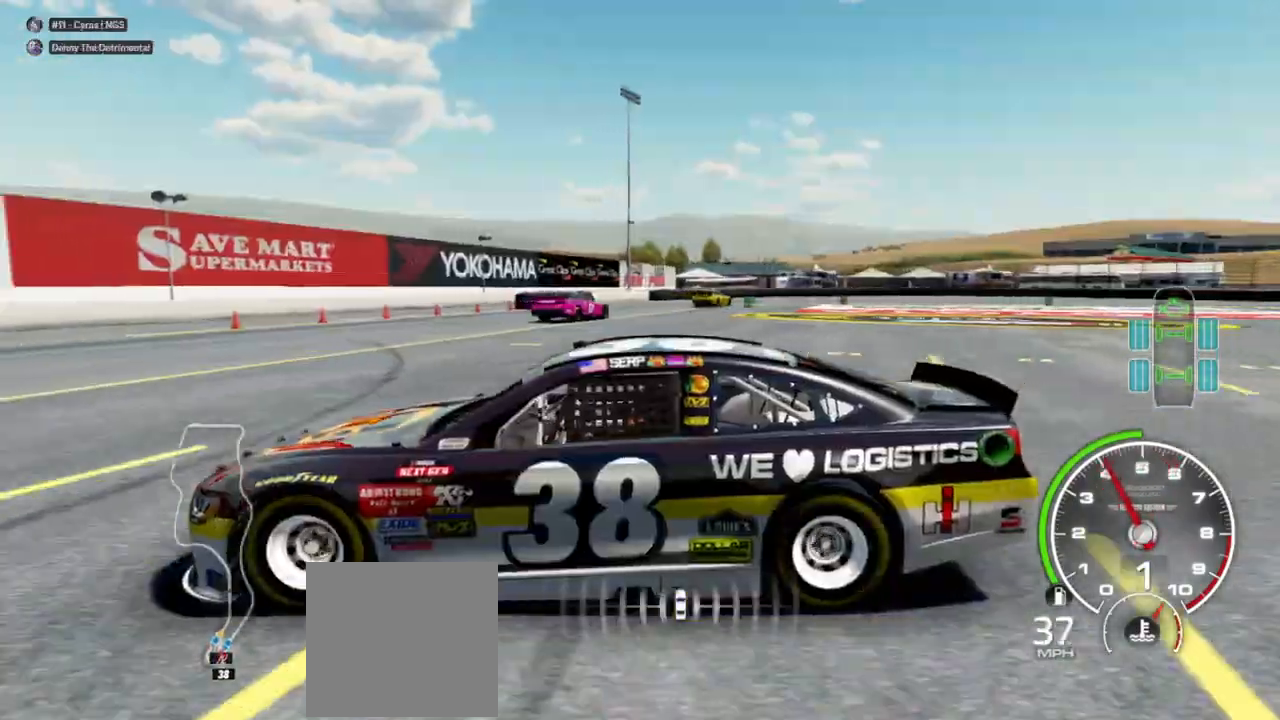
{"buttons": ["L2"], "left_stick": "center", "right_stick": "right", "events": []}
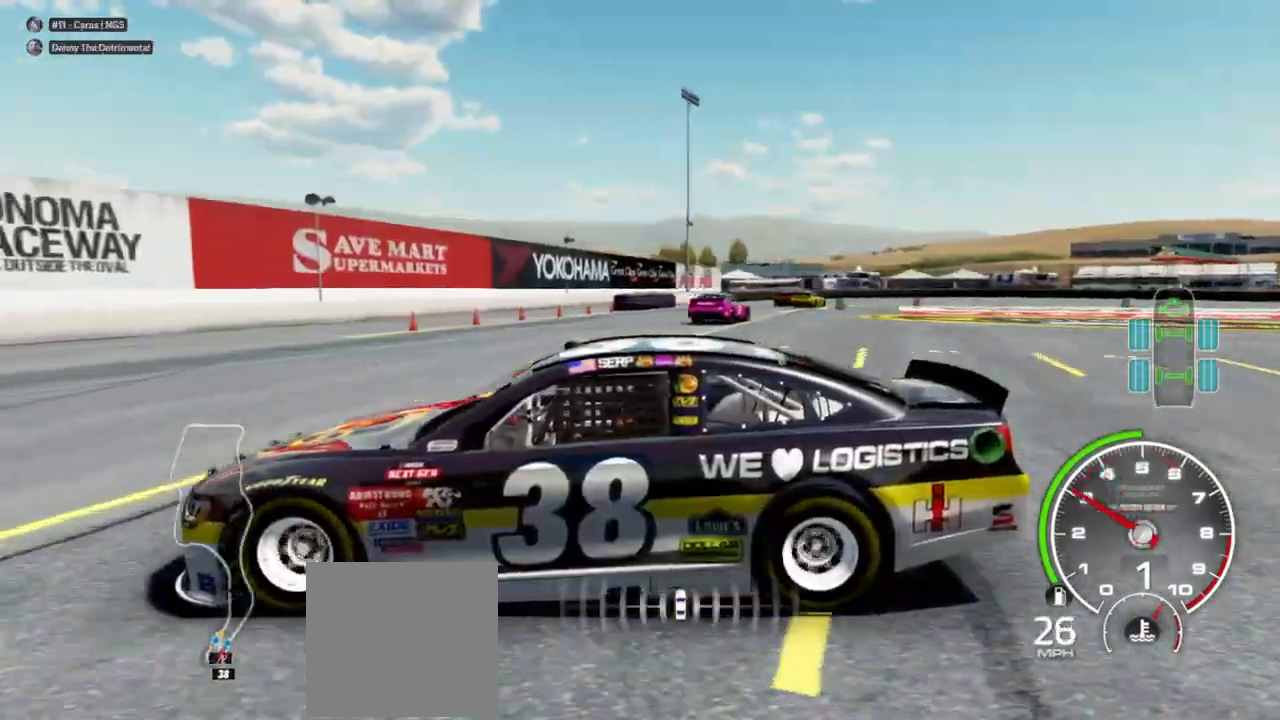
{"buttons": [], "left_stick": "right", "right_stick": "right", "events": [[33, "left_stick", "right"], [367, "L2", "up"]]}
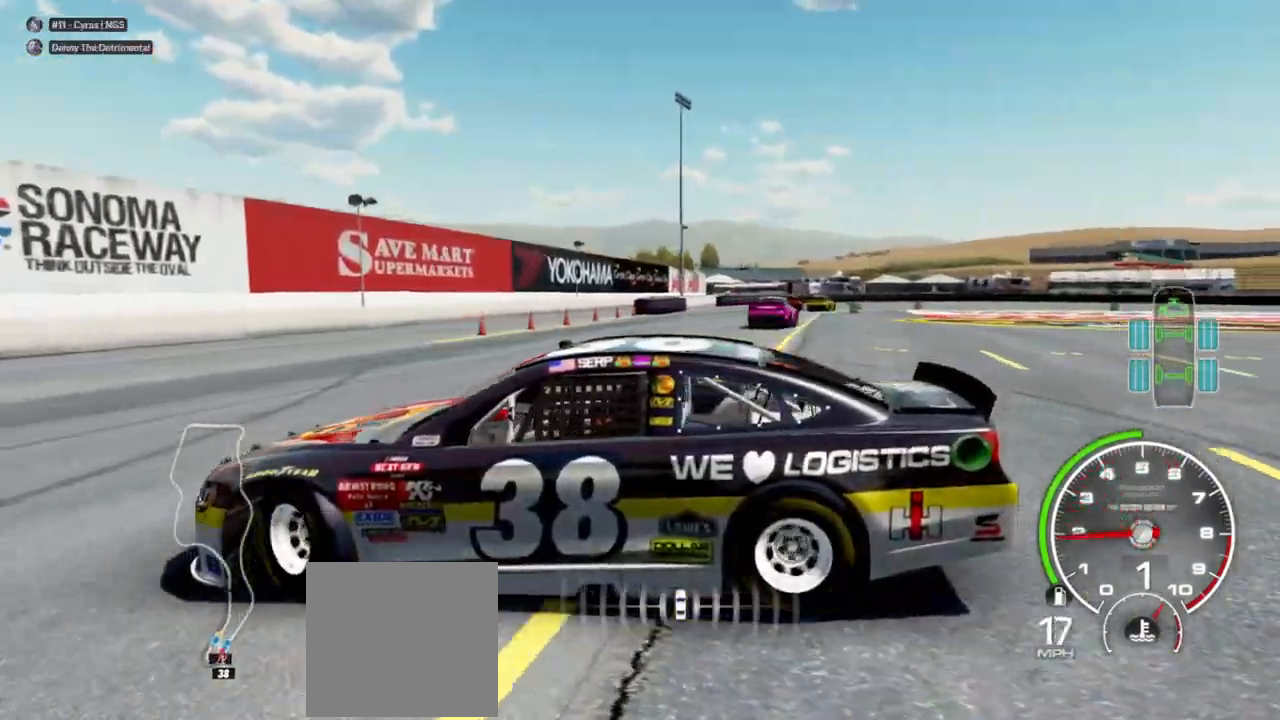
{"buttons": [], "left_stick": "center", "right_stick": "right", "events": [[433, "left_stick", "center"]]}
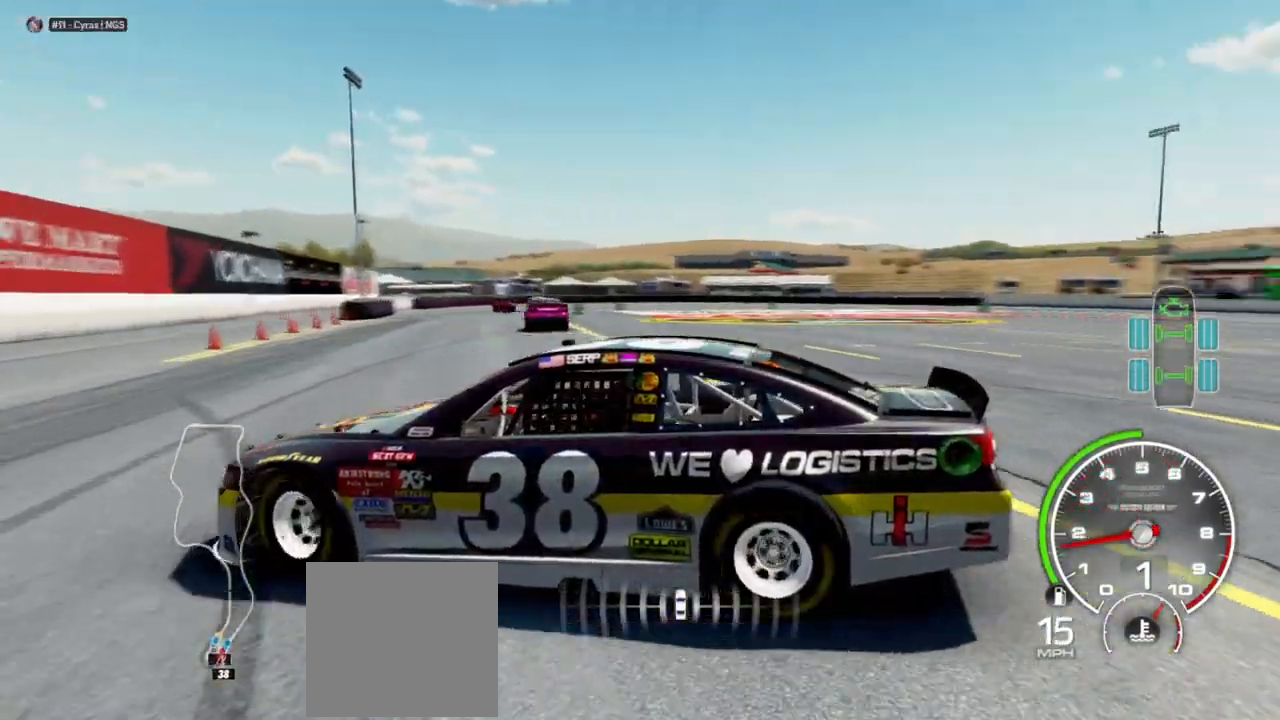
{"buttons": [], "left_stick": "right", "right_stick": "center", "events": [[133, "left_stick", "right"], [133, "right_stick", "center"]]}
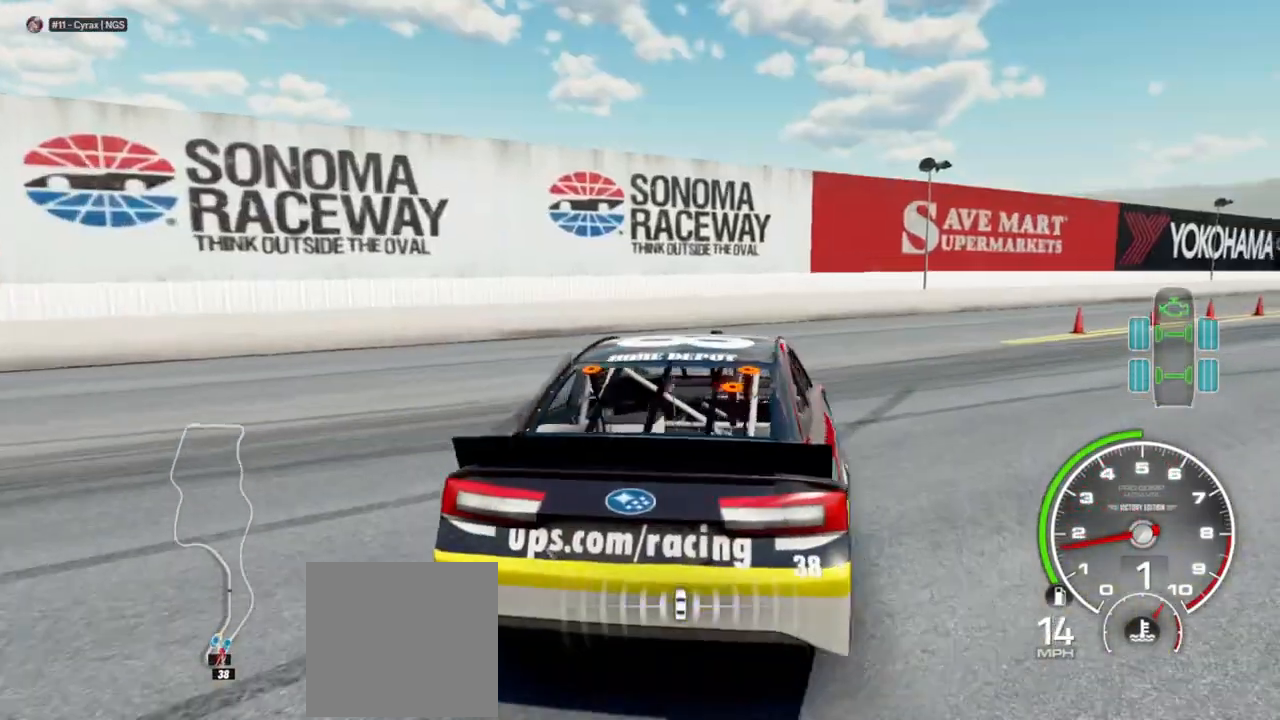
{"buttons": [], "left_stick": "center", "right_stick": "center", "events": [[500, "left_stick", "center"]]}
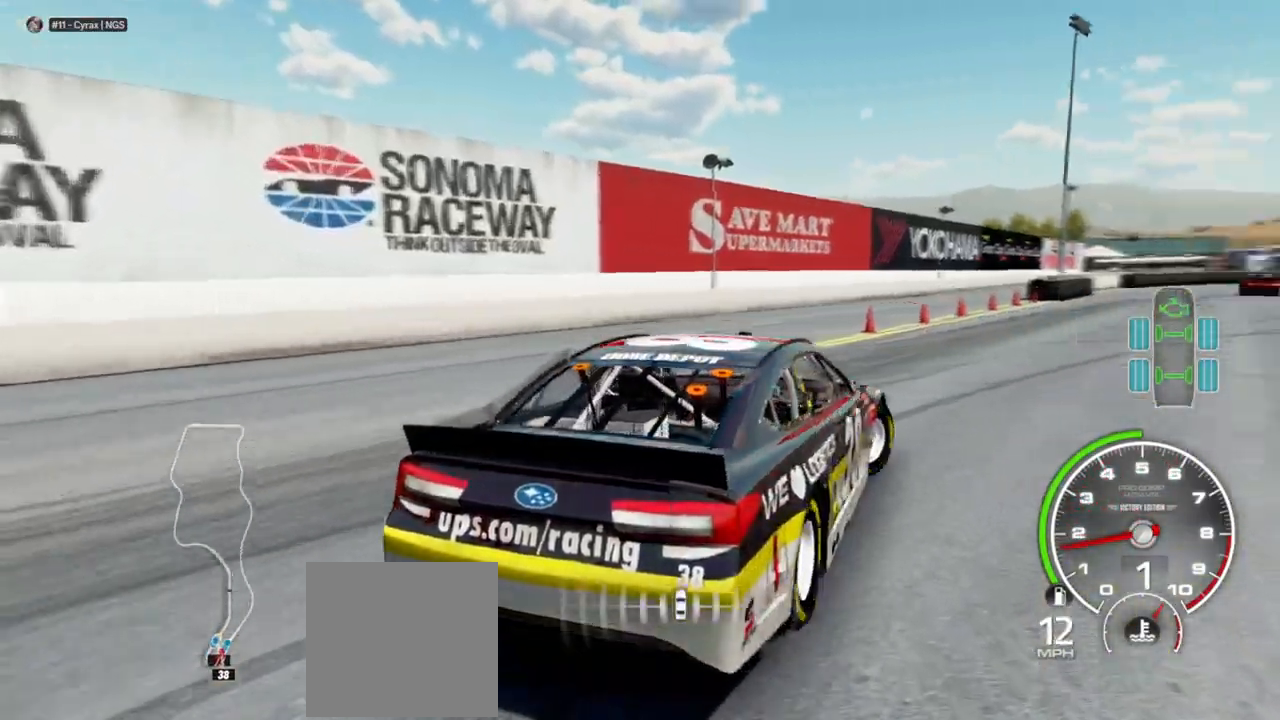
{"buttons": [], "left_stick": "center", "right_stick": "center", "events": []}
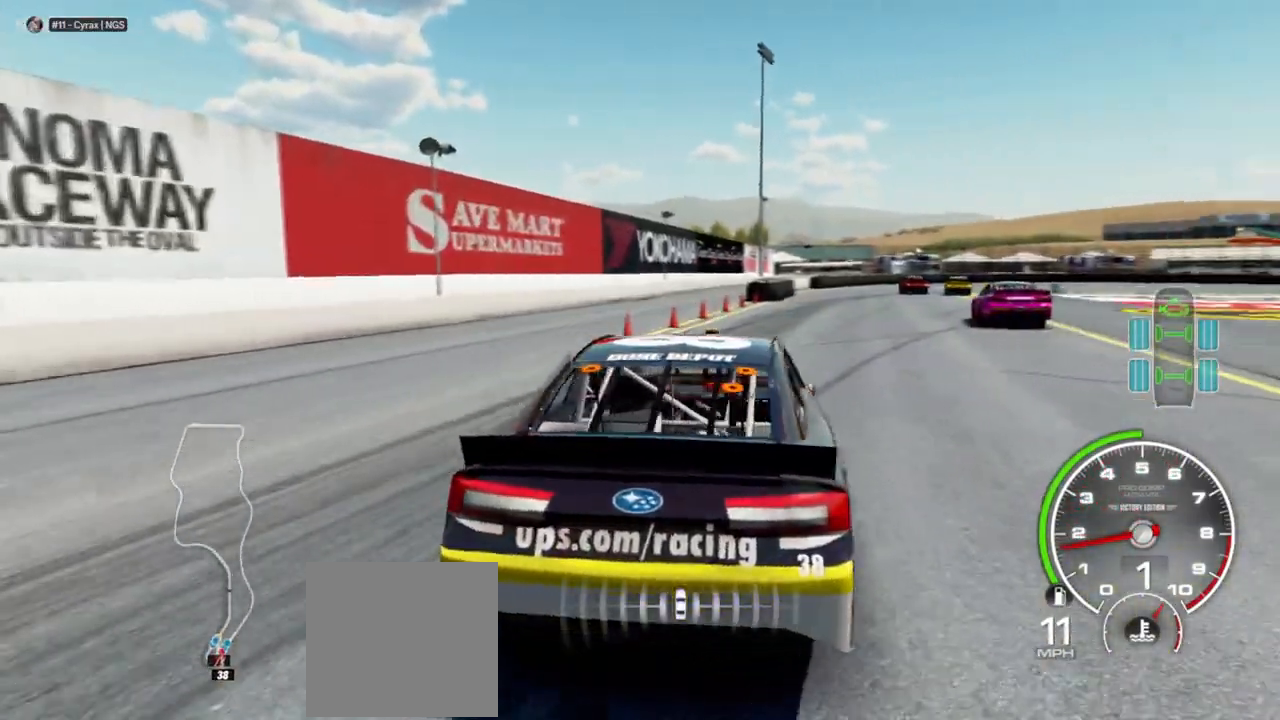
{"buttons": [], "left_stick": "right", "right_stick": "center", "events": [[67, "left_stick", "right"], [300, "left_stick", "center"], [400, "left_stick", "right"]]}
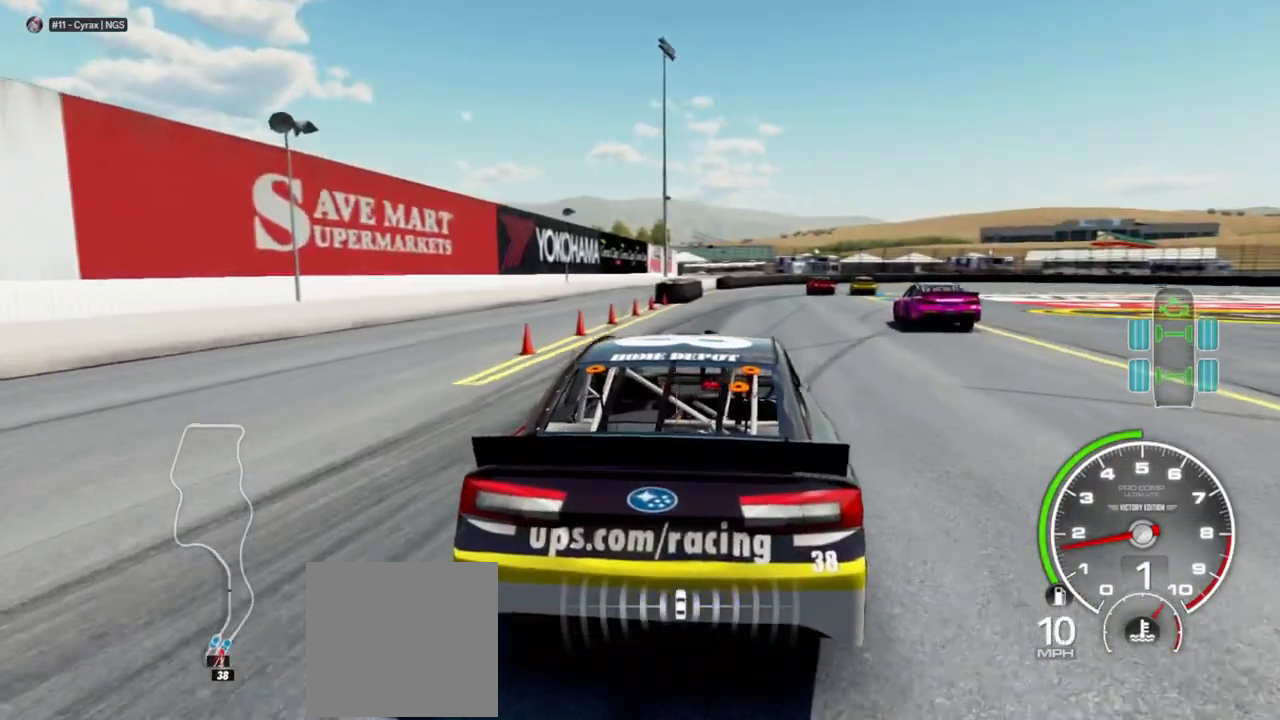
{"buttons": [], "left_stick": "center", "right_stick": "center", "events": [[33, "left_stick", "center"], [167, "left_stick", "left"], [300, "left_stick", "center"]]}
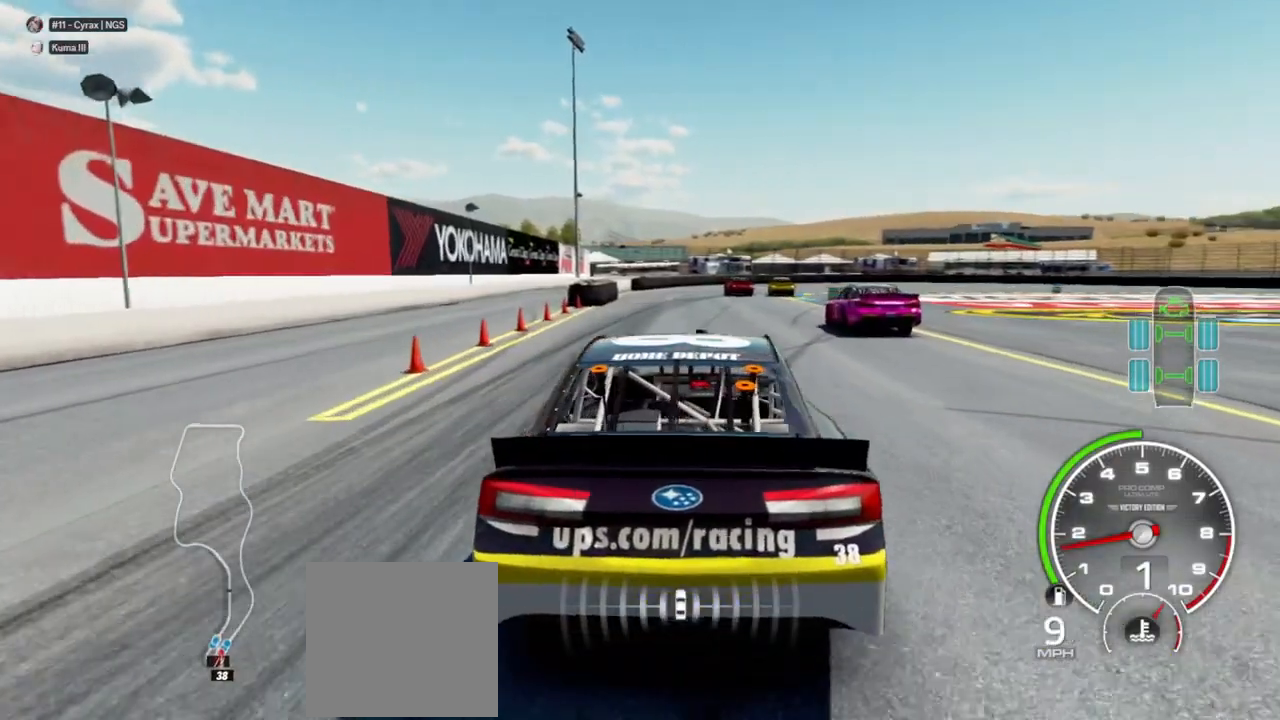
{"buttons": [], "left_stick": "center", "right_stick": "center", "events": []}
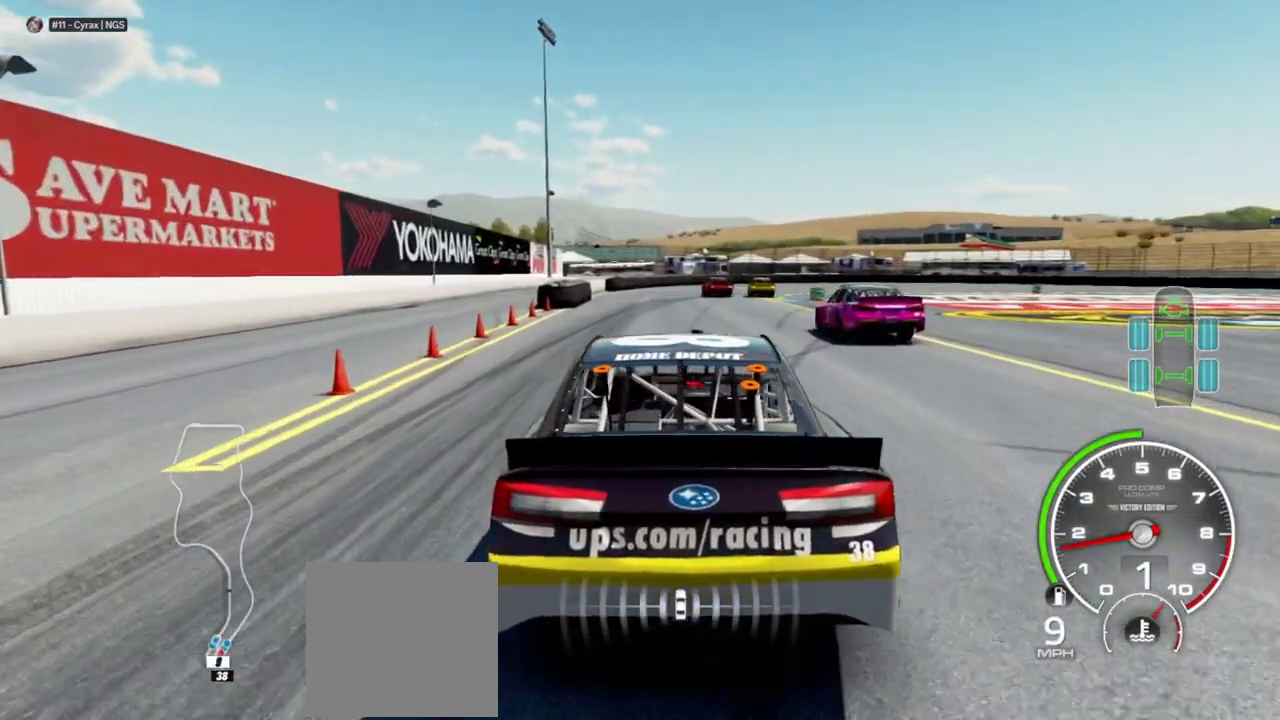
{"buttons": [], "left_stick": "center", "right_stick": "center", "events": [[167, "left_stick", "left"], [267, "left_stick", "center"]]}
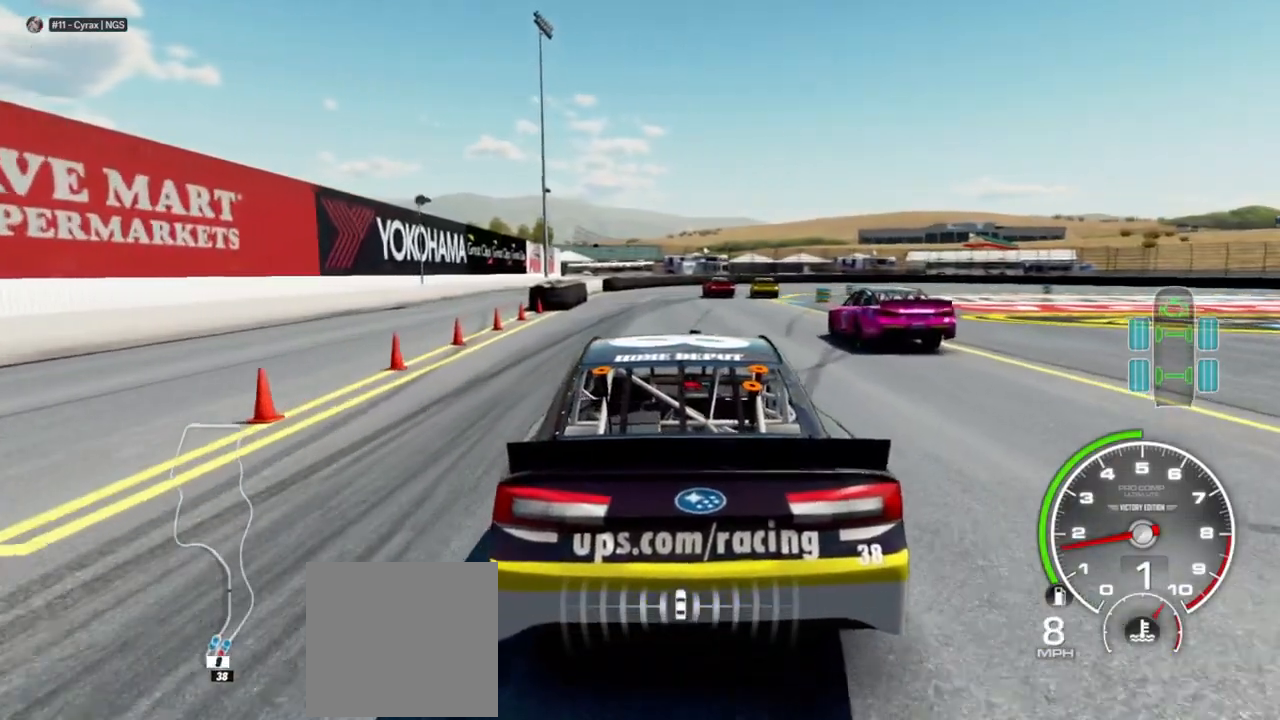
{"buttons": [], "left_stick": "center", "right_stick": "center", "events": []}
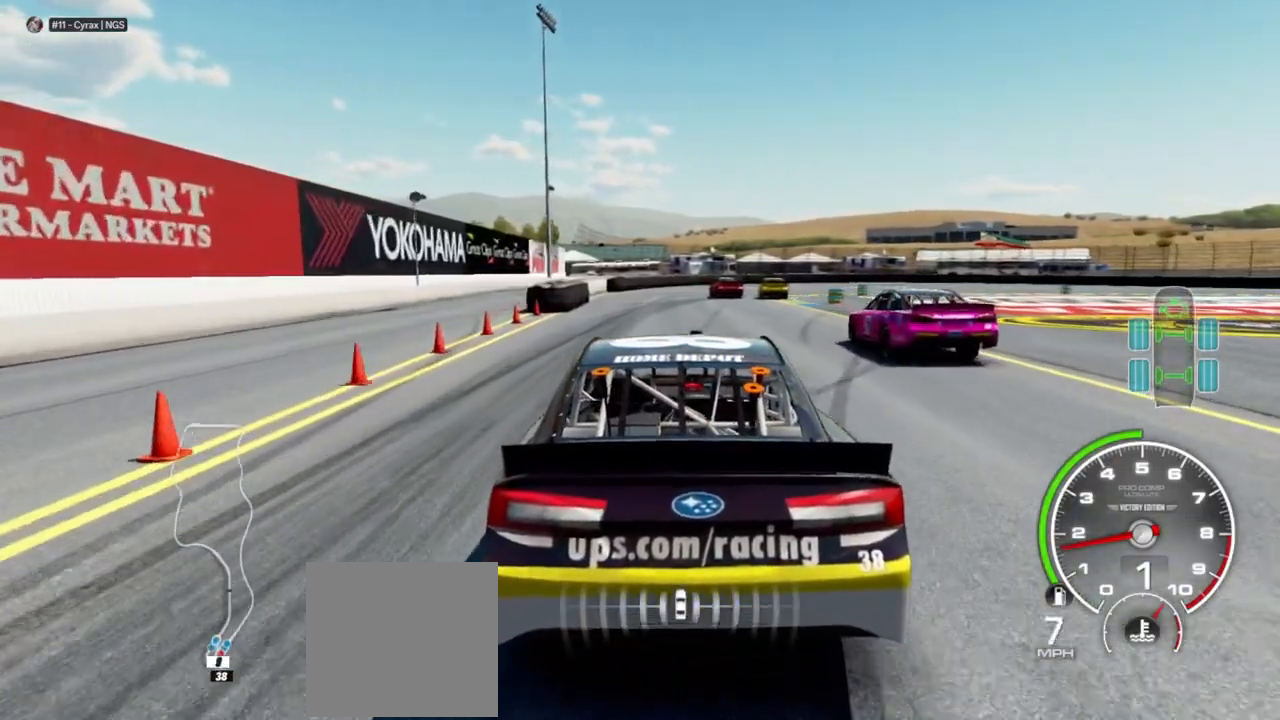
{"buttons": [], "left_stick": "center", "right_stick": "center"}
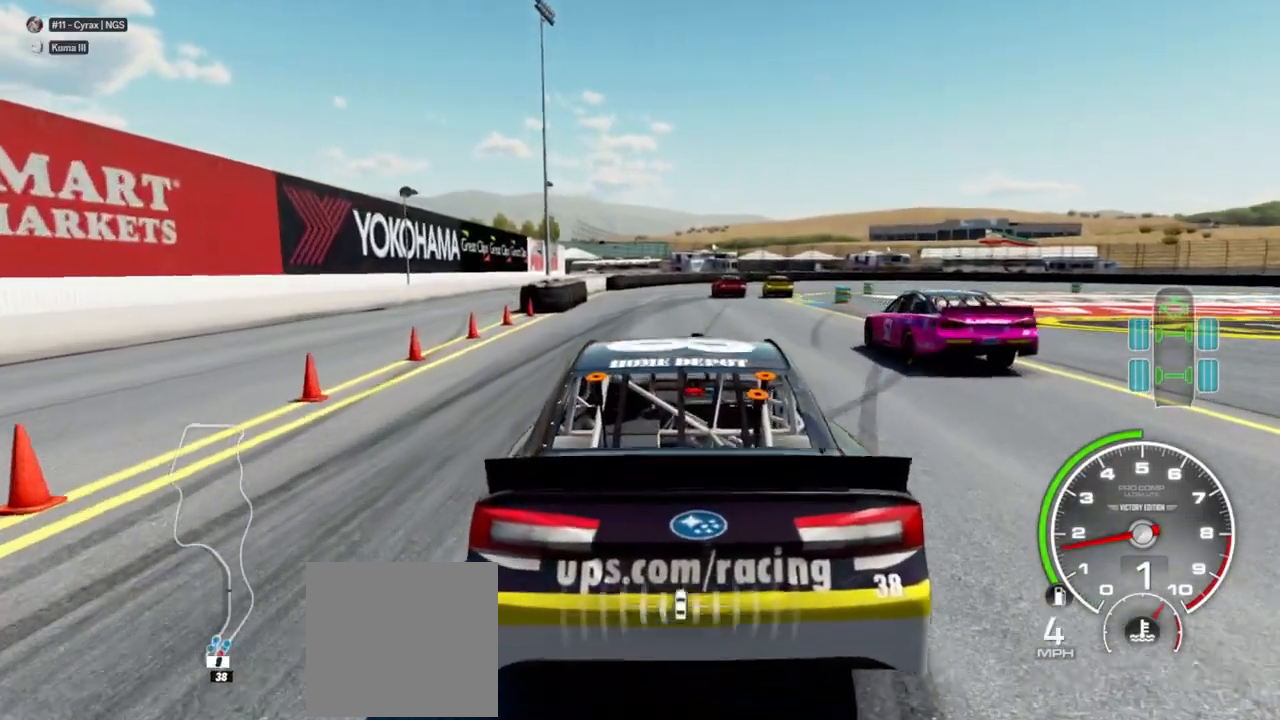
{"buttons": [], "left_stick": "center", "right_stick": "center", "events": []}
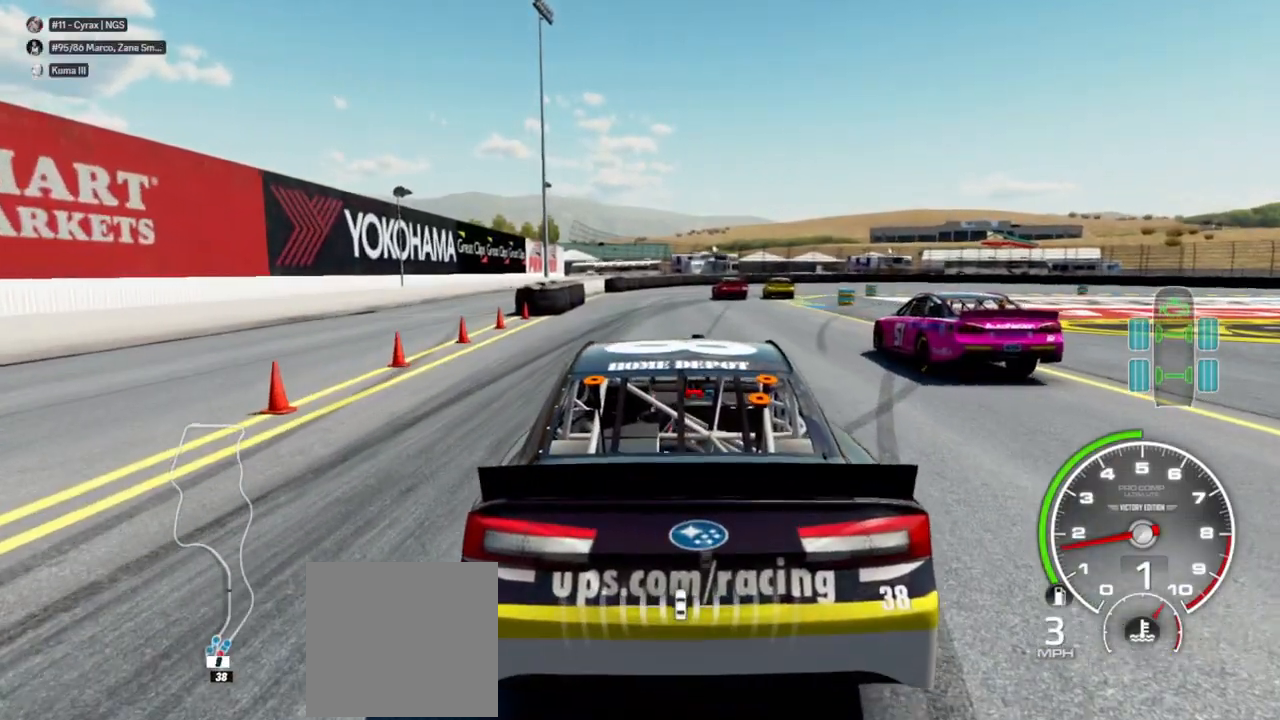
{"buttons": [], "left_stick": "center", "right_stick": "down", "events": [[433, "right_stick", "down"]]}
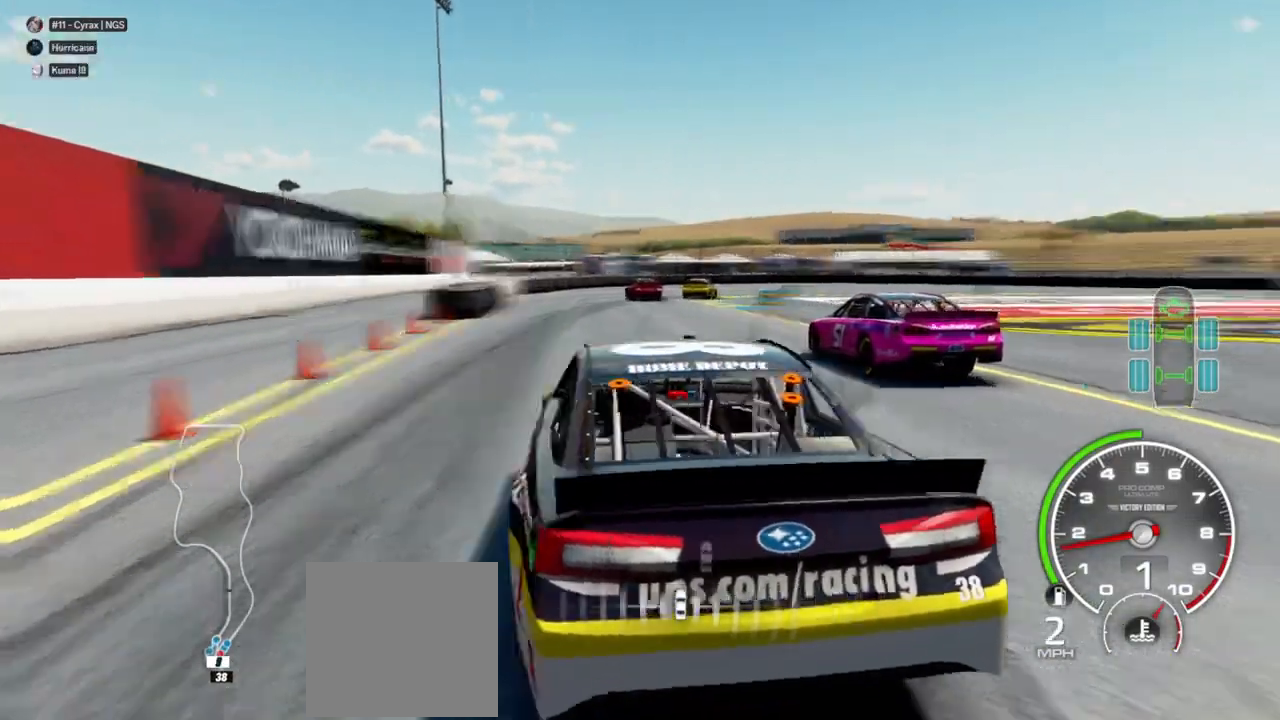
{"buttons": [], "left_stick": "center", "right_stick": "down", "events": []}
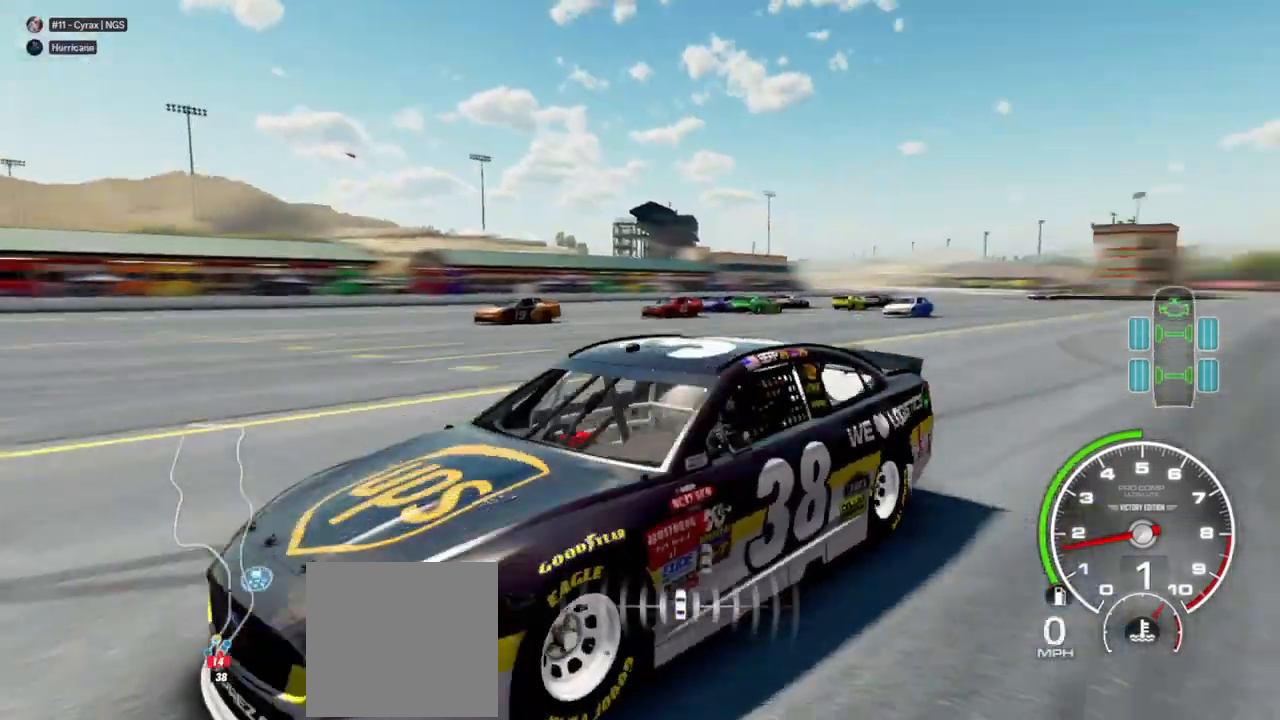
{"buttons": [], "left_stick": "center", "right_stick": "down", "events": []}
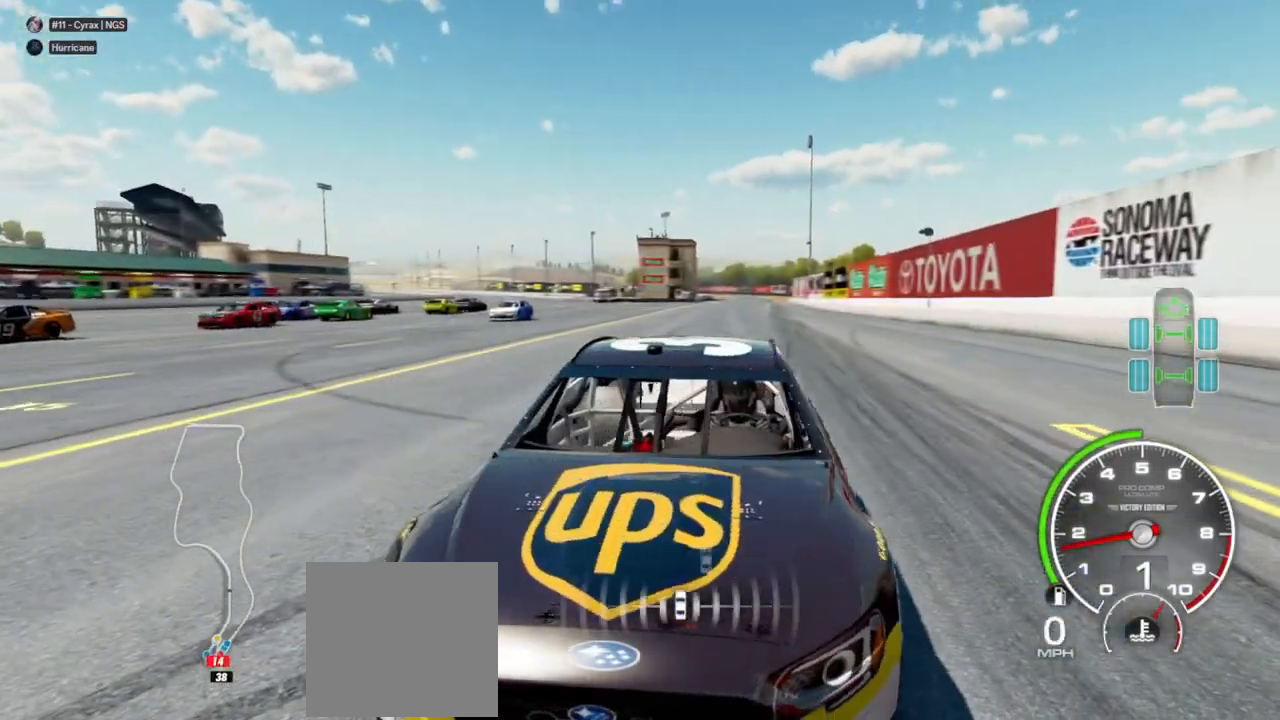
{"buttons": [], "left_stick": "center", "right_stick": "down", "events": []}
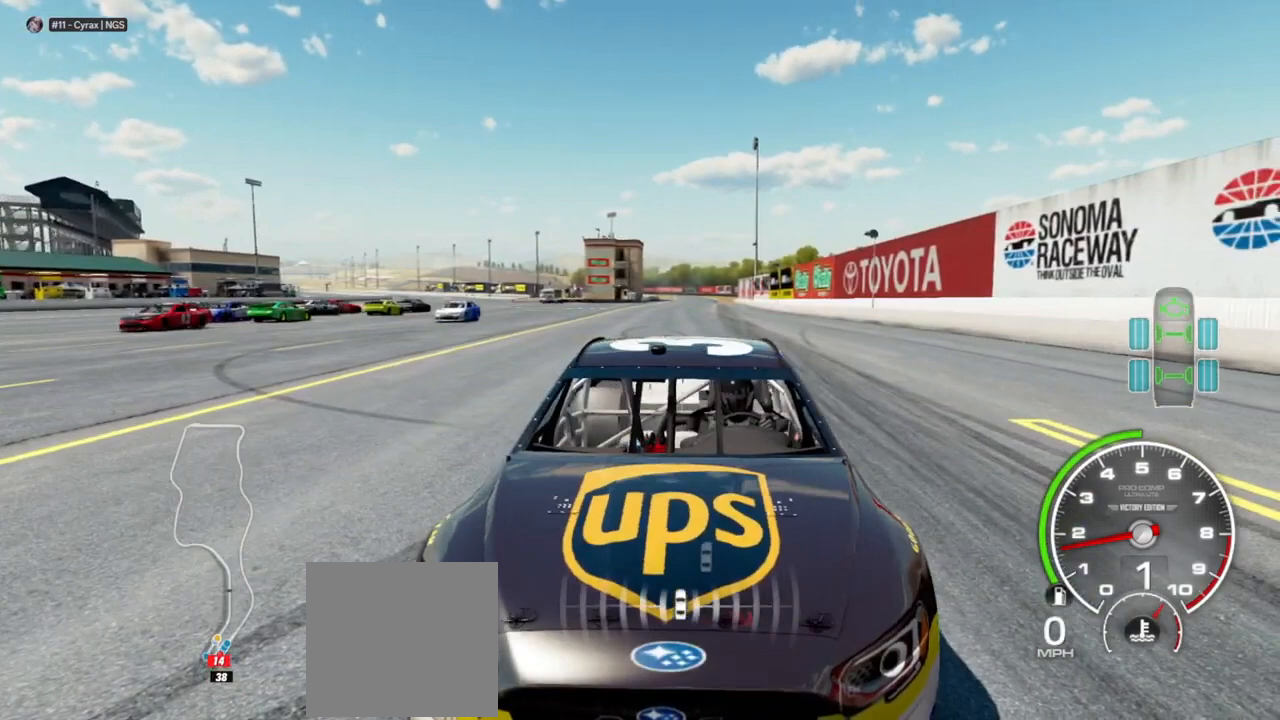
{"buttons": [], "left_stick": "center", "right_stick": "down", "events": []}
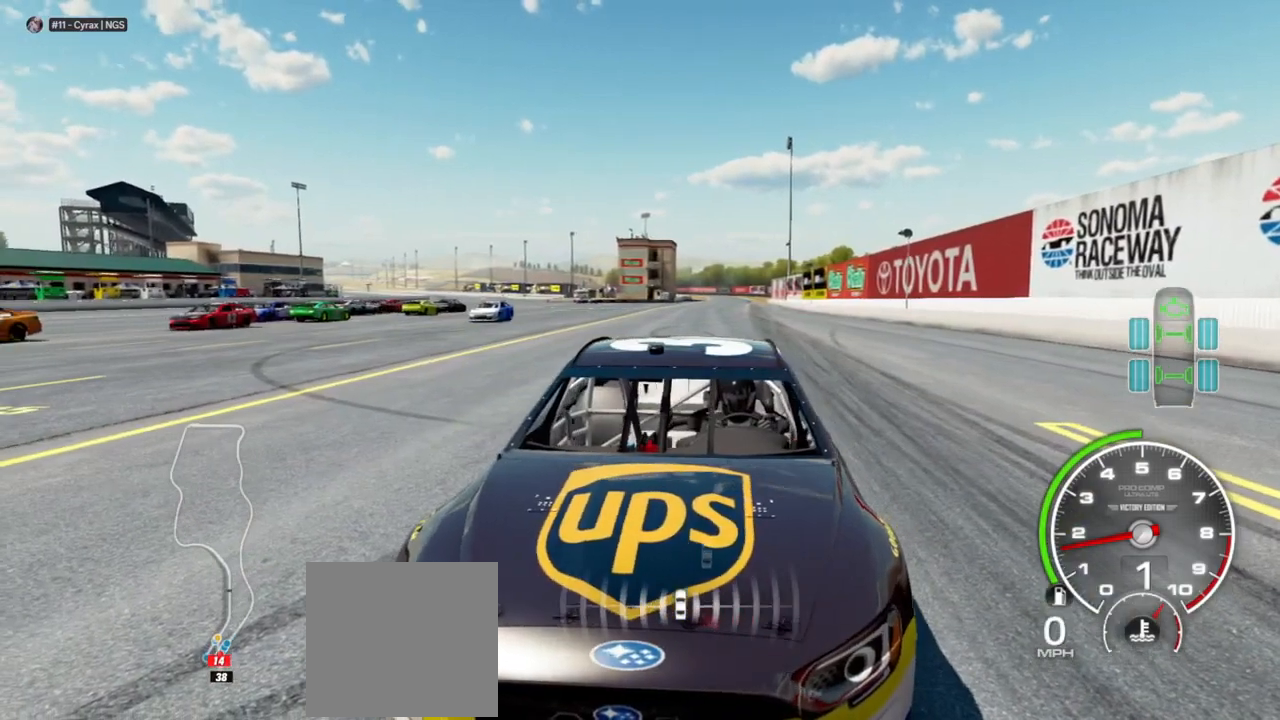
{"buttons": [], "left_stick": "center", "right_stick": "down", "events": []}
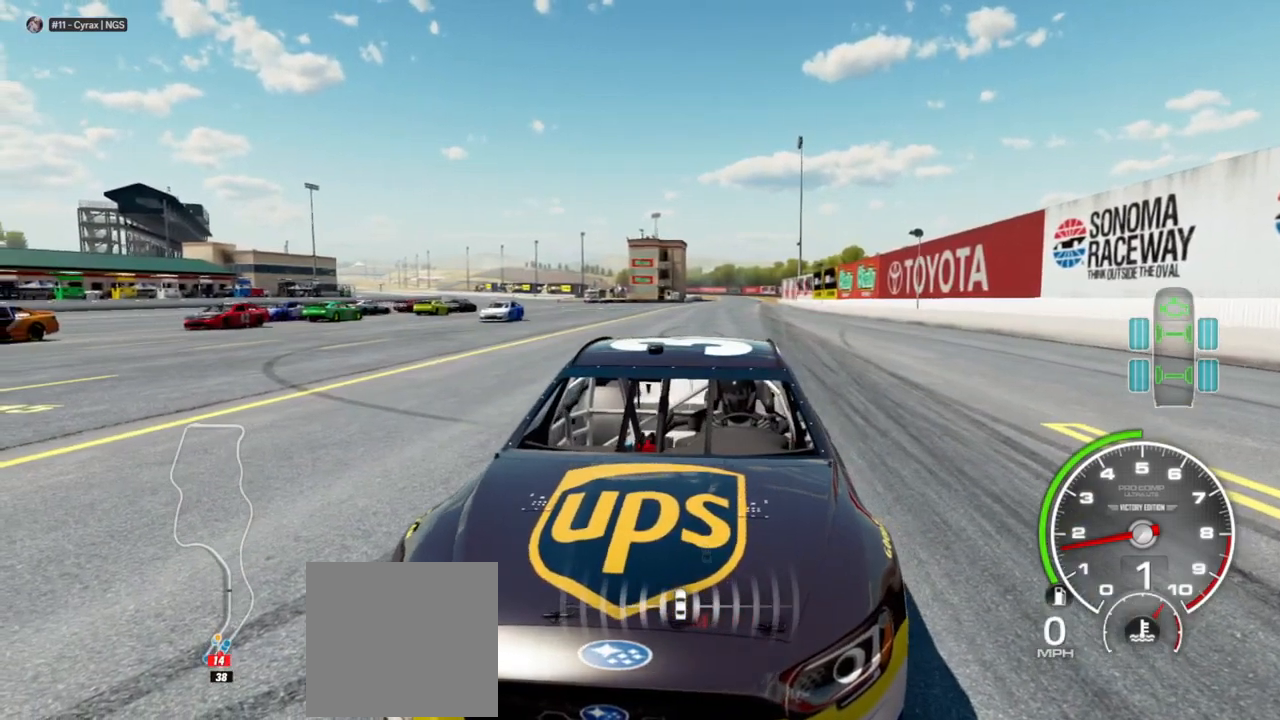
{"buttons": [], "left_stick": "center", "right_stick": "down", "events": []}
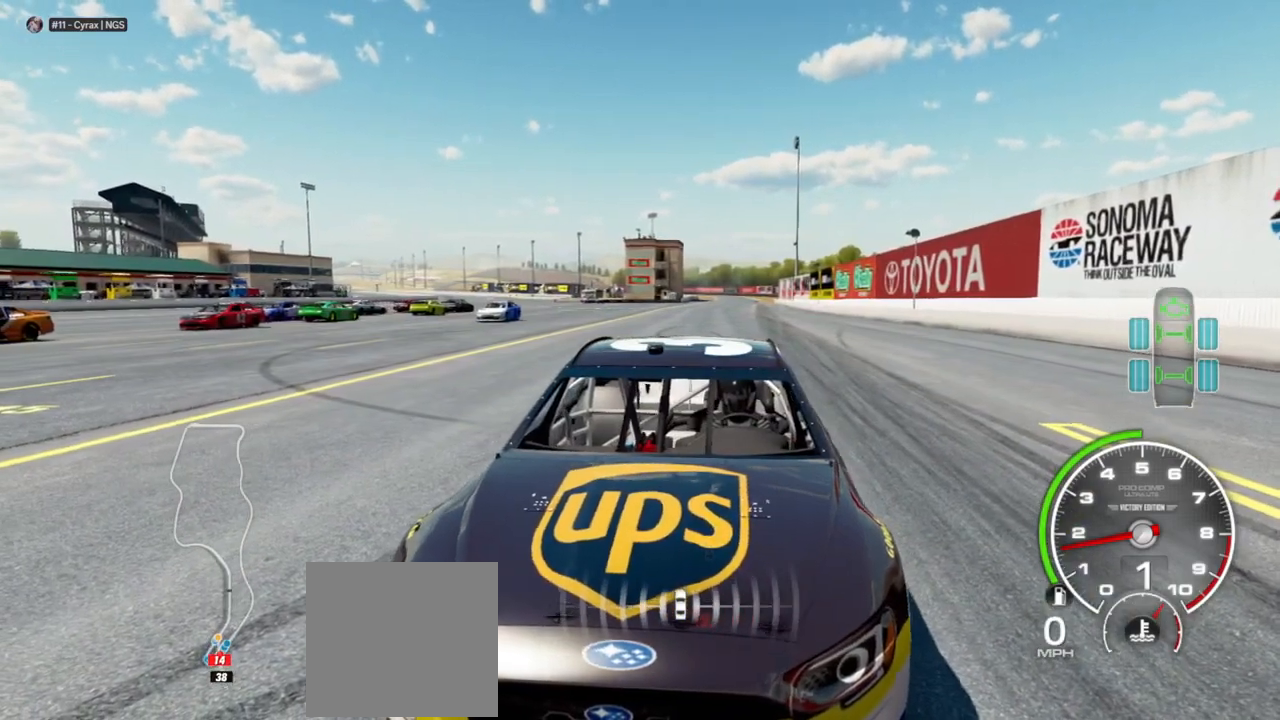
{"buttons": [], "left_stick": "center", "right_stick": "down", "events": []}
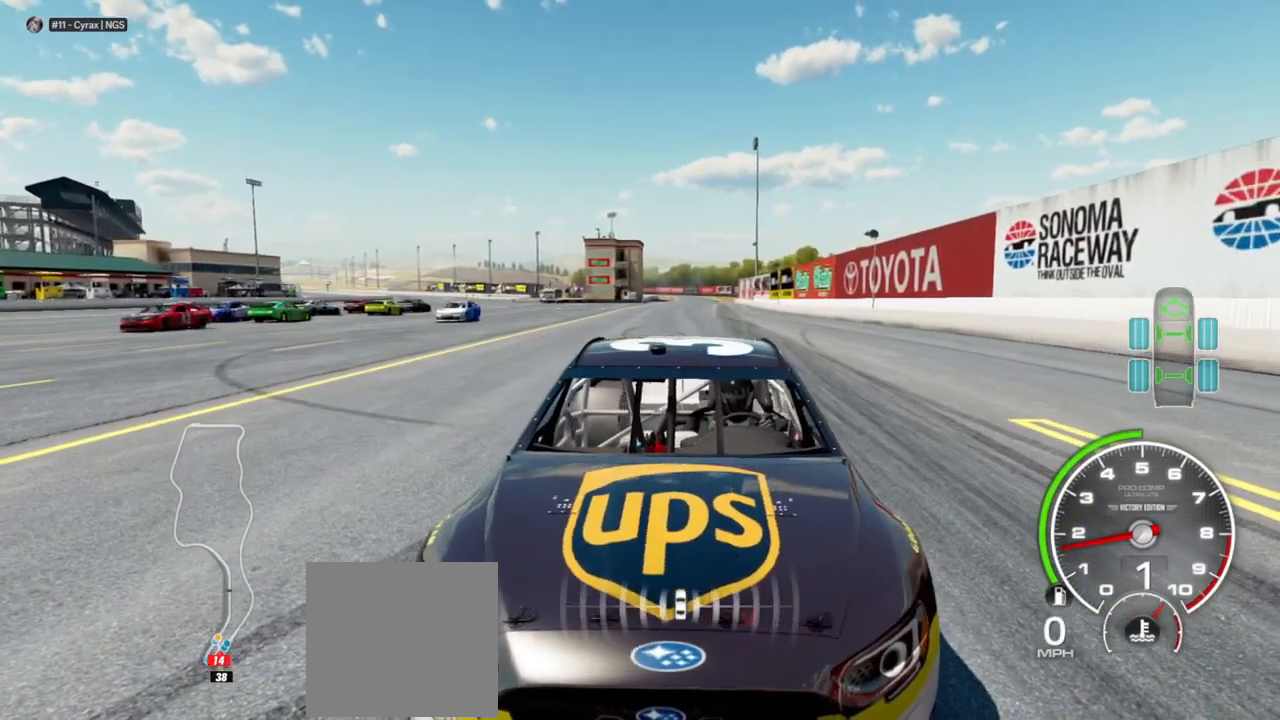
{"buttons": [], "left_stick": "center", "right_stick": "down", "events": []}
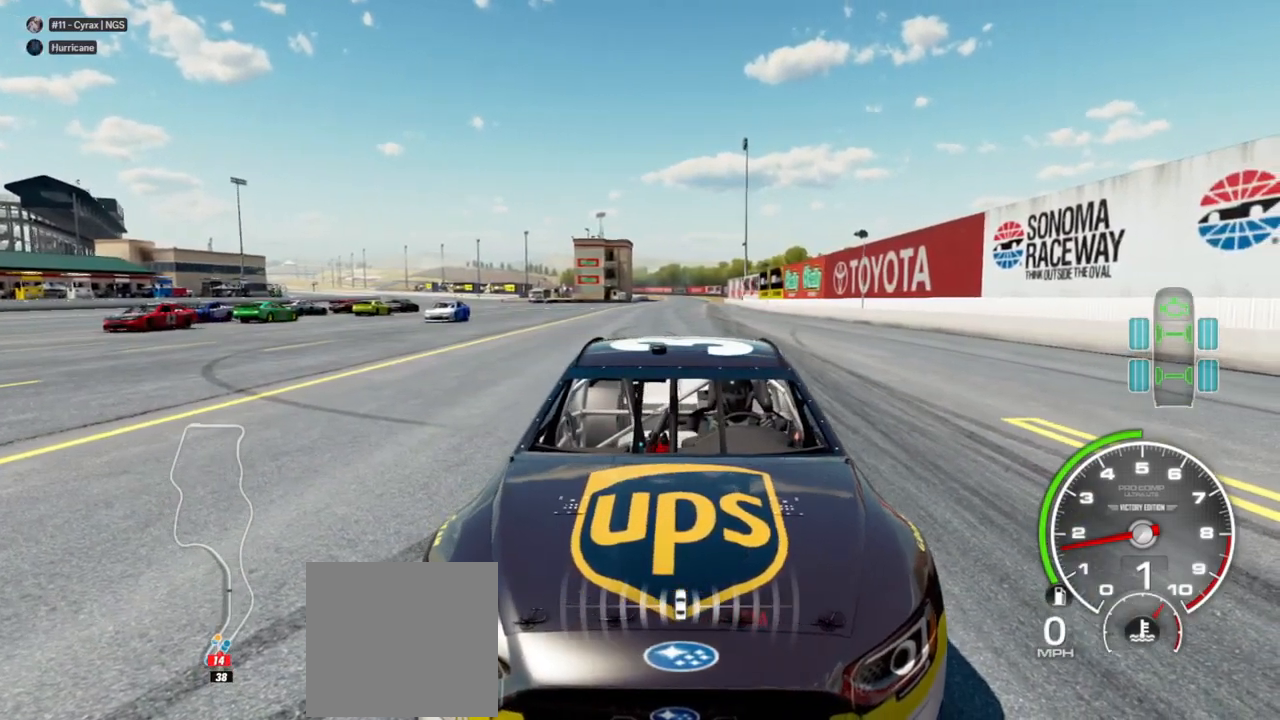
{"buttons": [], "left_stick": "center", "right_stick": "down", "events": []}